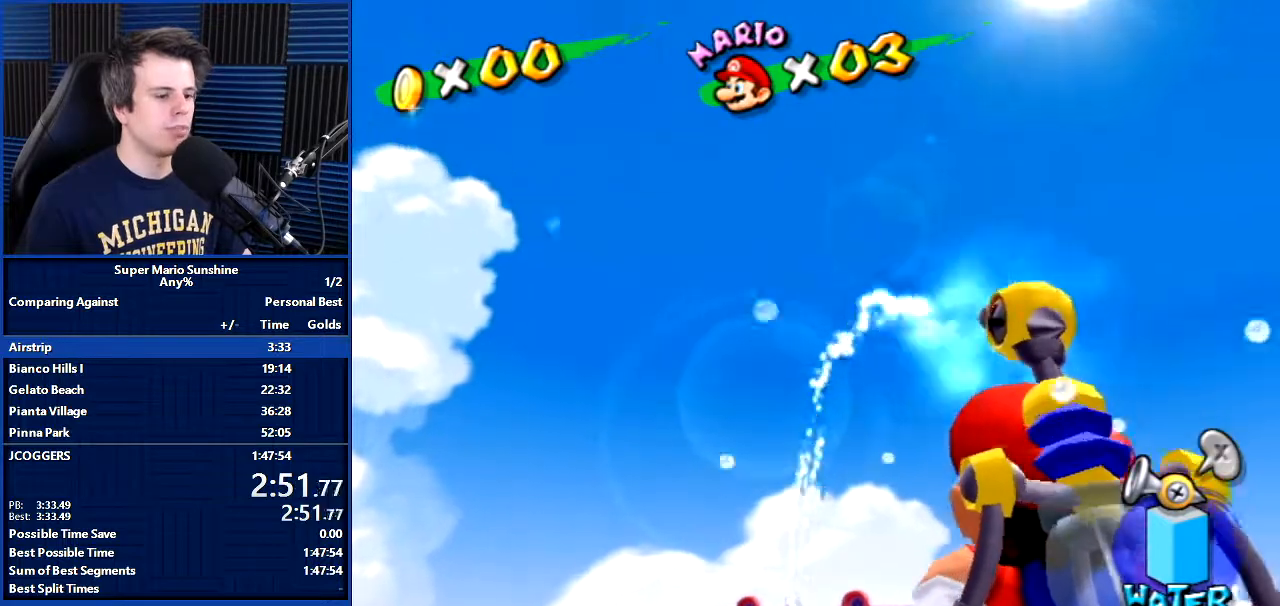
Gameplay with a controller (Nintendo layout); each line is a JSON object with the inputs held at the frame after it. "events" lists button and stick changes between this image and that frame as [ms after this image, input, new state], when the widget could be followed in between. Not read: L3 R3.
{"buttons": ["R1"], "left_stick": "center", "right_stick": "center", "events": [[434, "R1", "up"], [500, "R1", "down"]]}
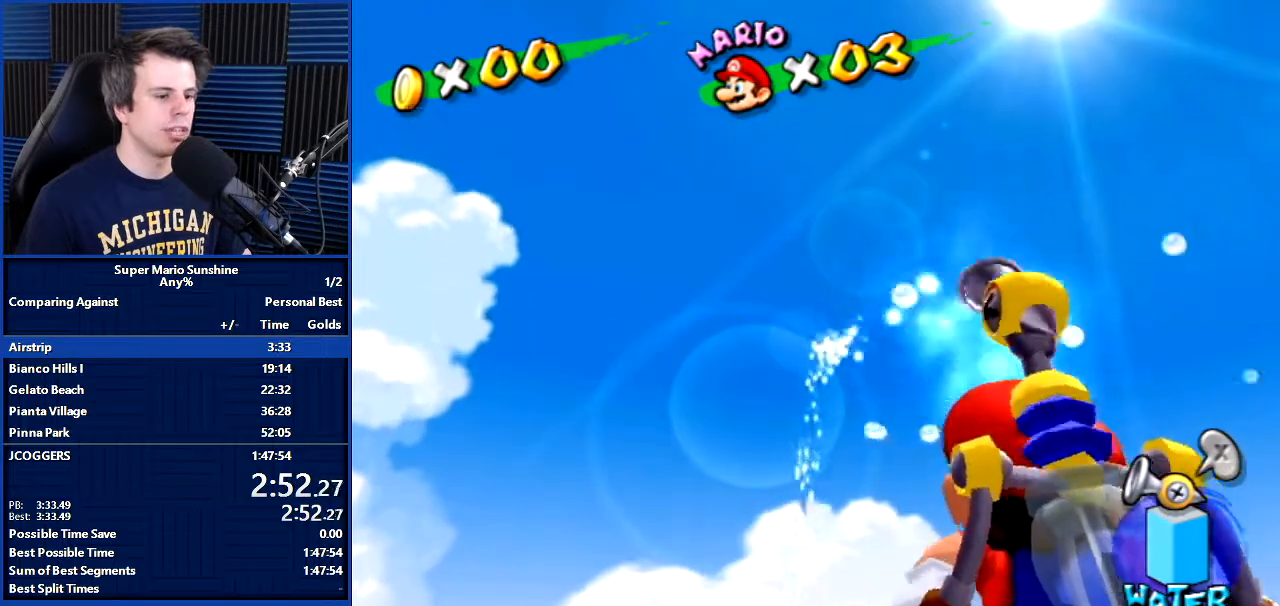
{"buttons": ["R1"], "left_stick": "center", "right_stick": "center", "events": []}
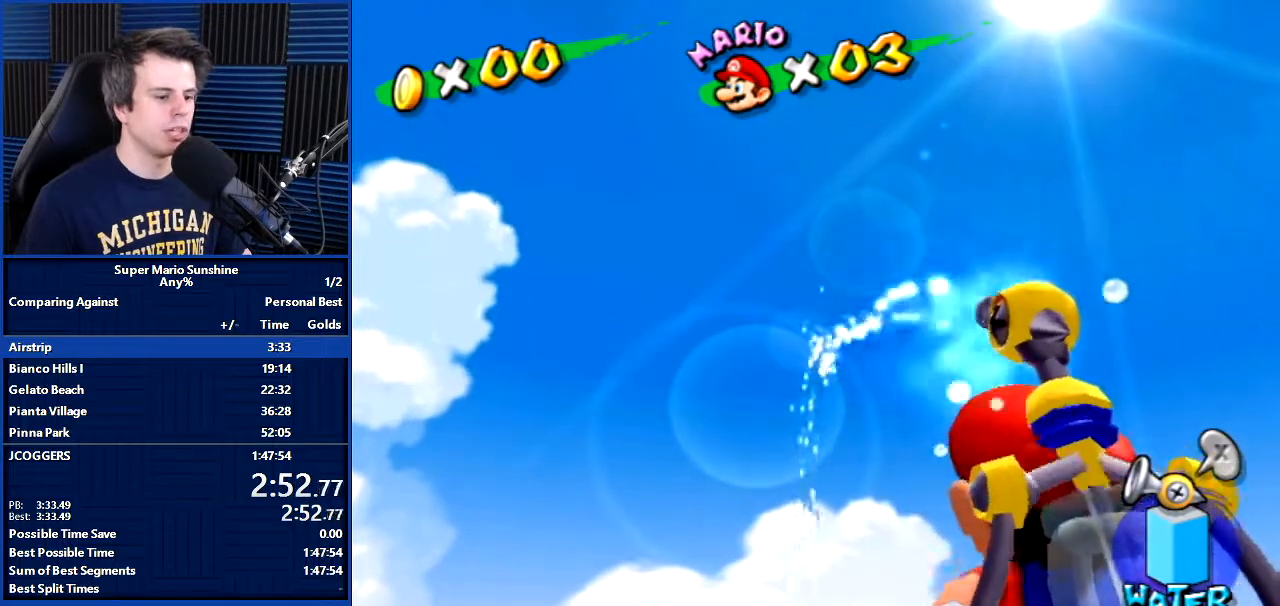
{"buttons": ["R1"], "left_stick": "center", "right_stick": "center", "events": []}
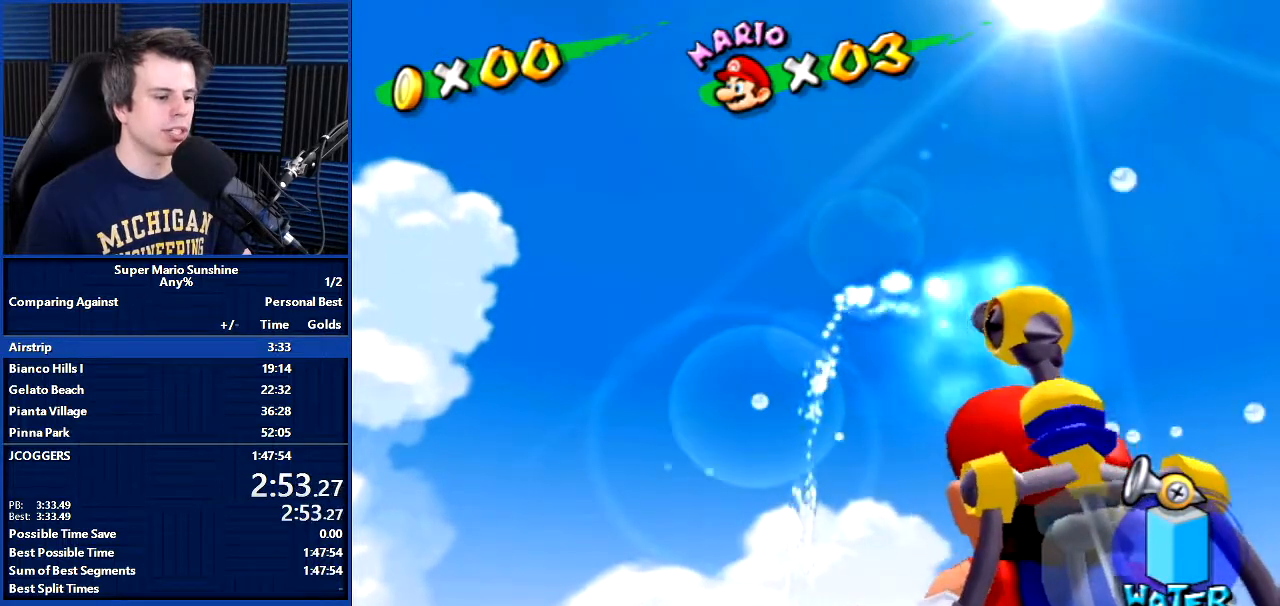
{"buttons": ["R1"], "left_stick": "center", "right_stick": "center", "events": [[401, "left_stick", "up"], [467, "left_stick", "center"]]}
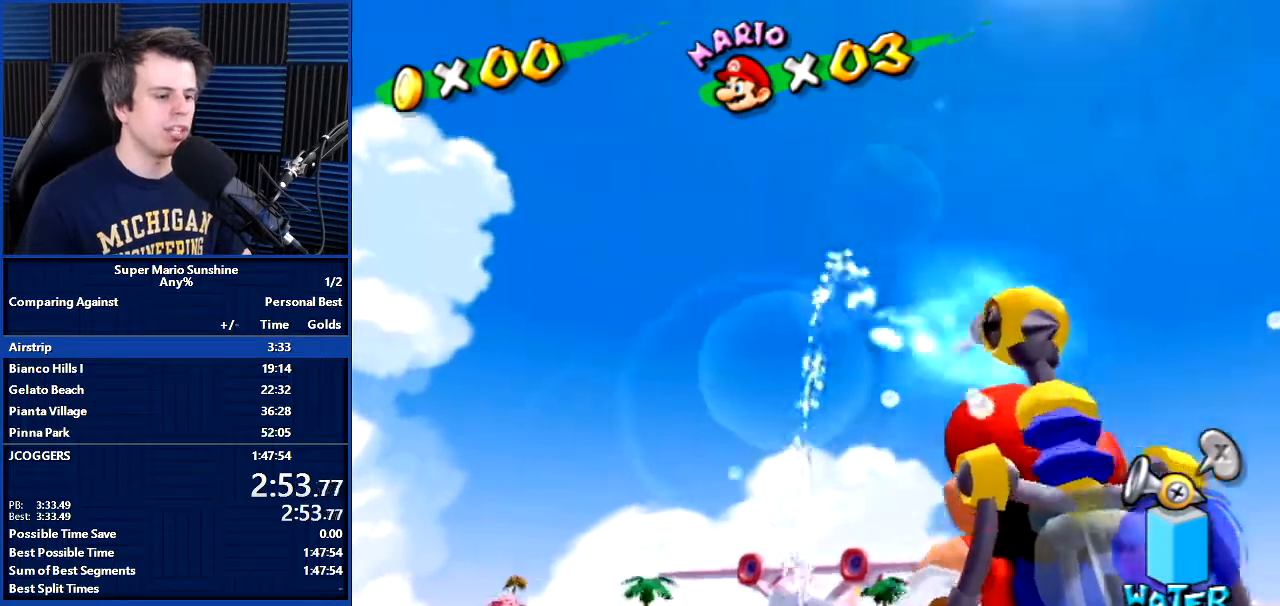
{"buttons": ["R1"], "left_stick": "center", "right_stick": "center", "events": []}
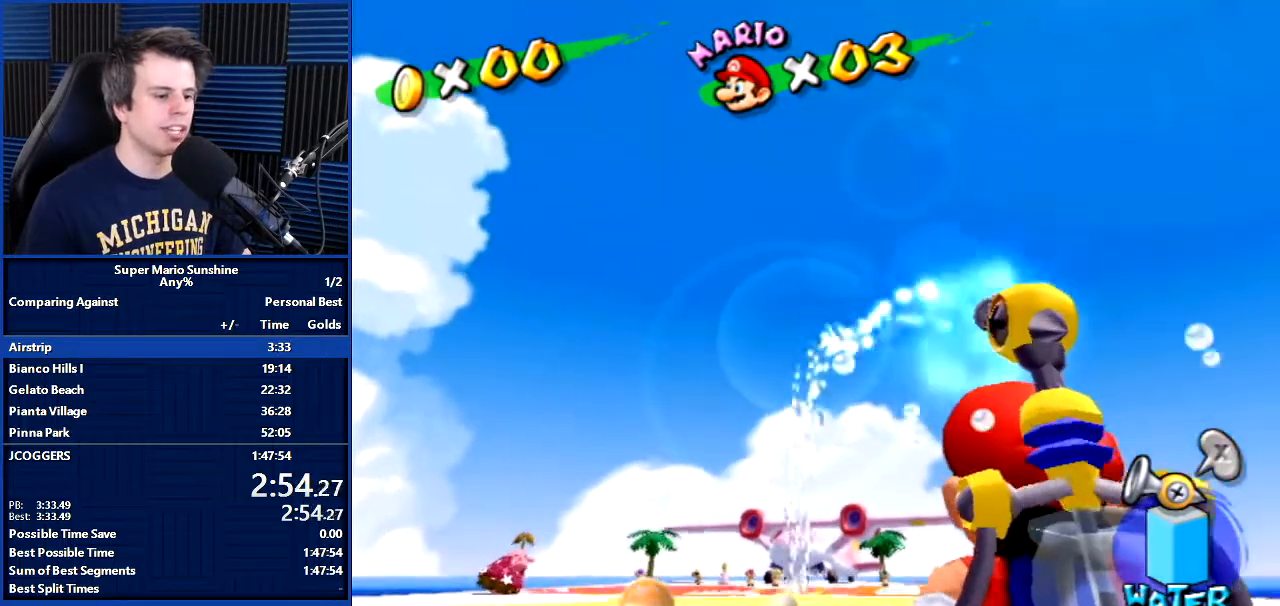
{"buttons": ["R1"], "left_stick": "center", "right_stick": "center", "events": []}
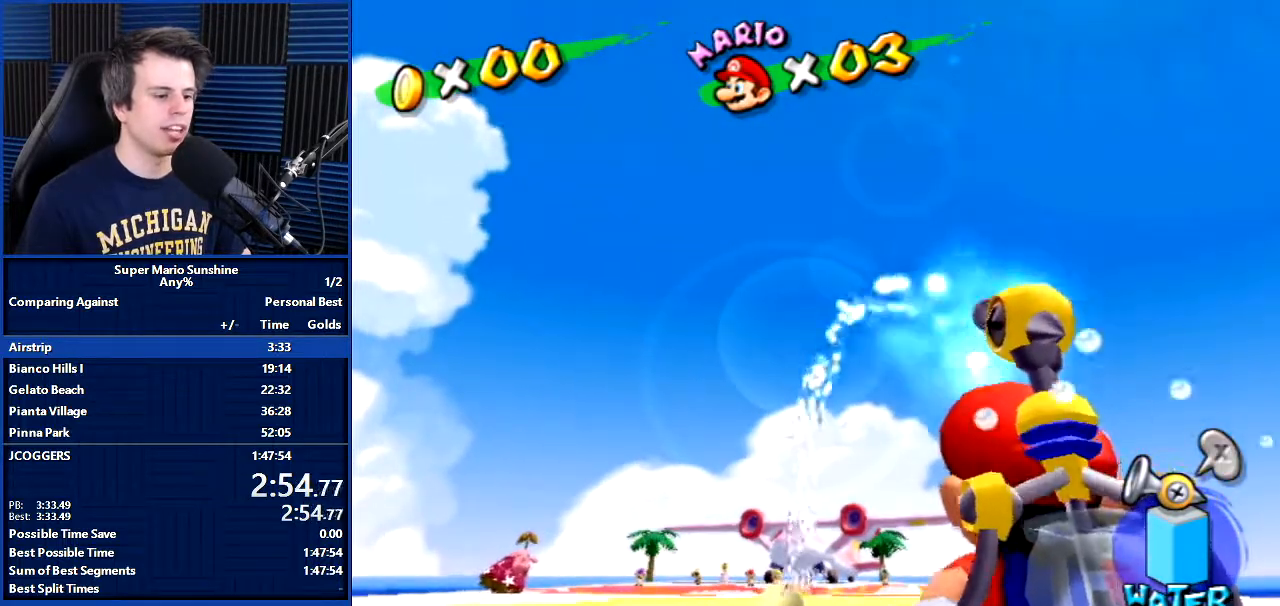
{"buttons": ["R1"], "left_stick": "center", "right_stick": "center", "events": []}
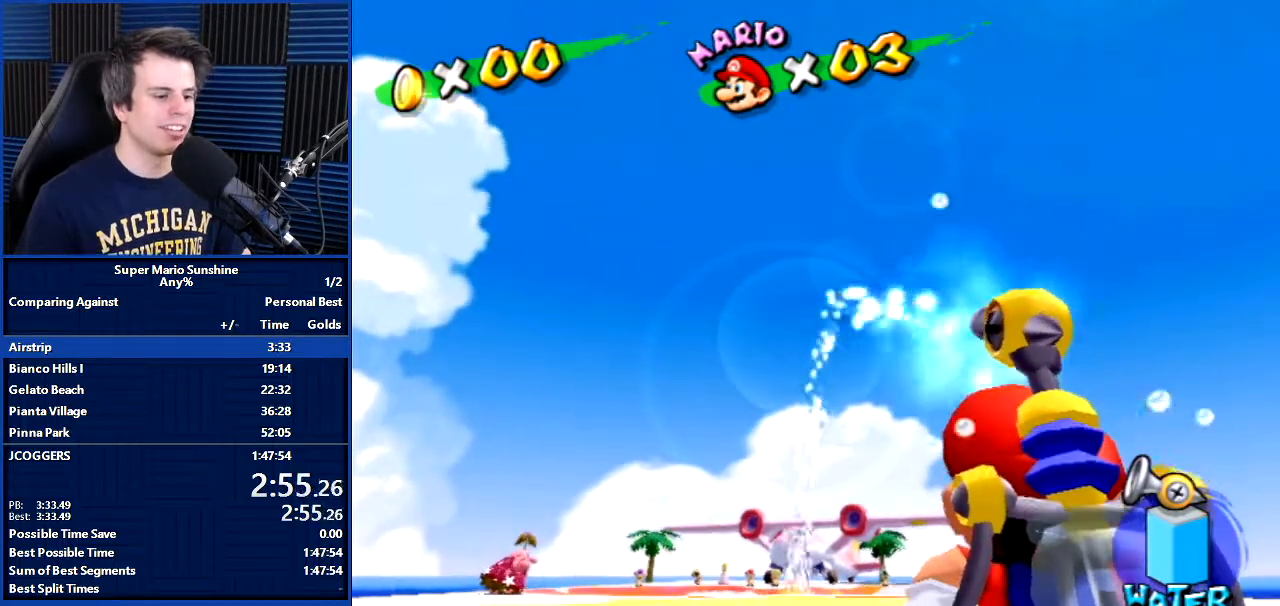
{"buttons": ["R1"], "left_stick": "center", "right_stick": "center", "events": []}
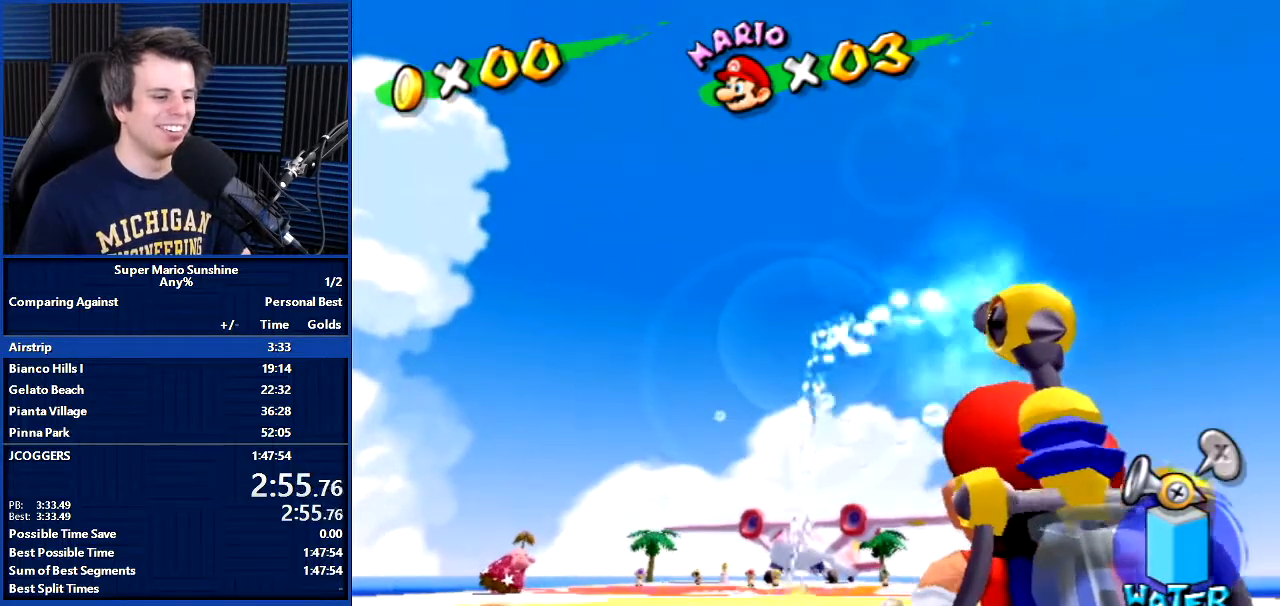
{"buttons": ["R1"], "left_stick": "center", "right_stick": "center", "events": []}
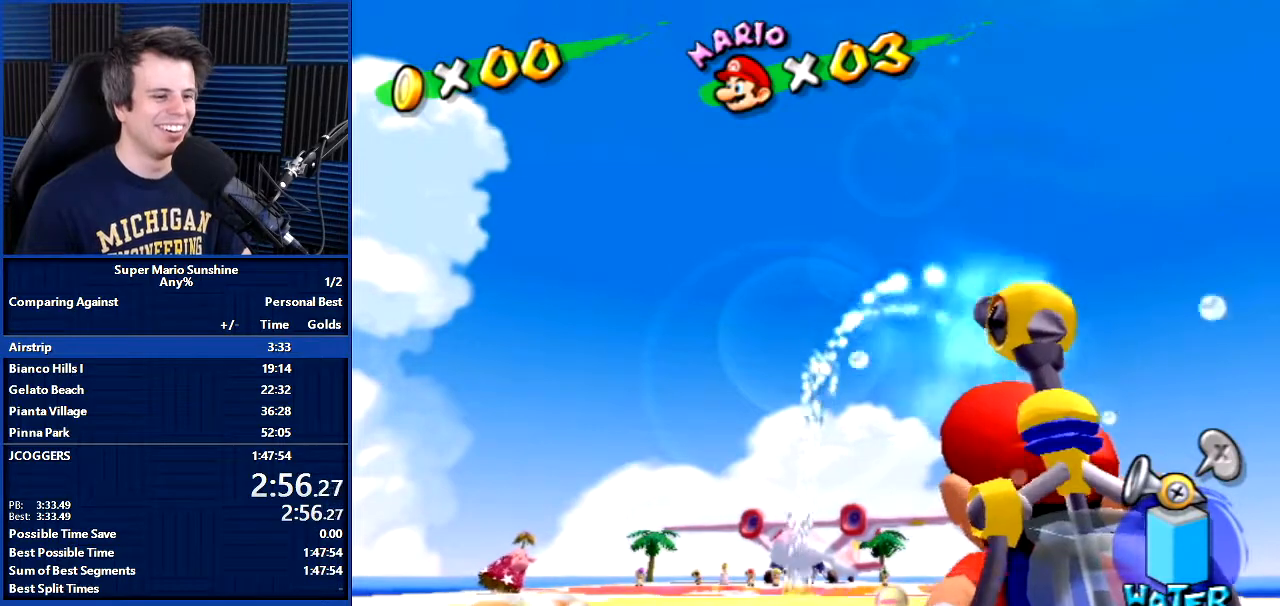
{"buttons": ["R1"], "left_stick": "center", "right_stick": "center", "events": []}
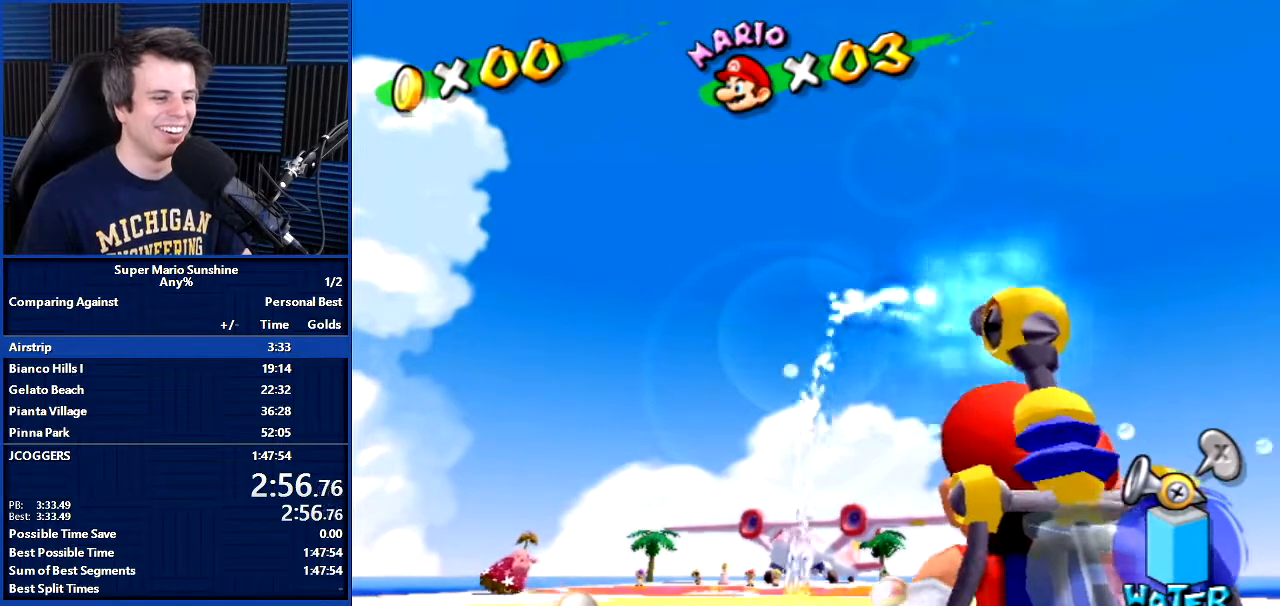
{"buttons": ["R1"], "left_stick": "center", "right_stick": "center", "events": []}
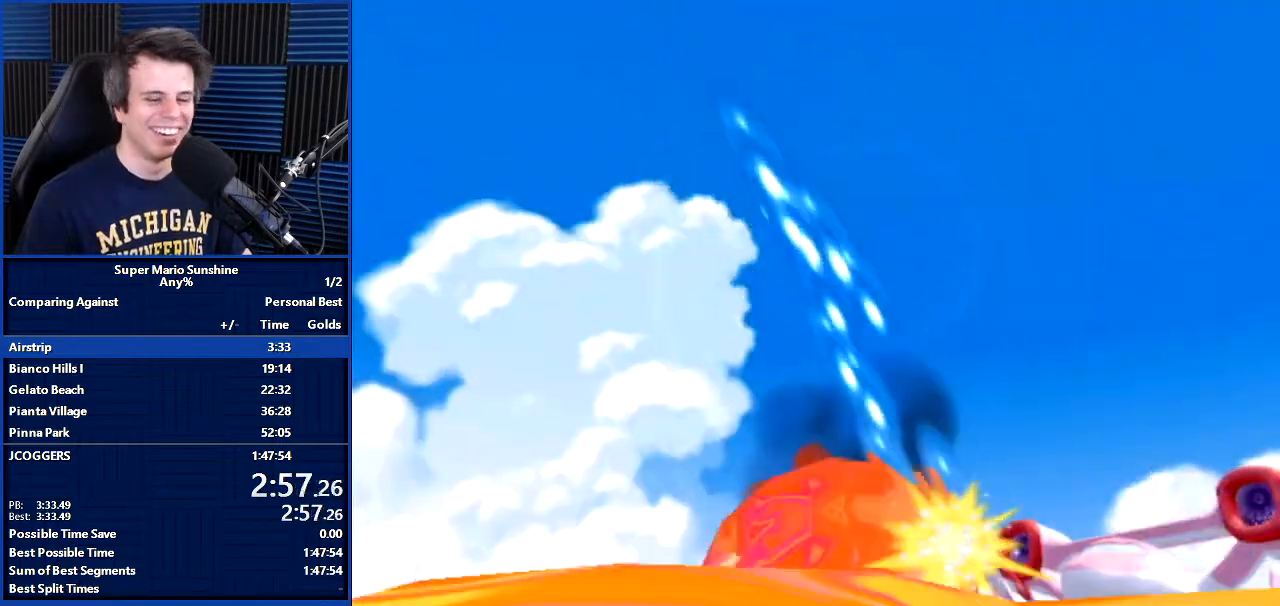
{"buttons": [], "left_stick": "center", "right_stick": "center", "events": [[167, "R1", "up"]]}
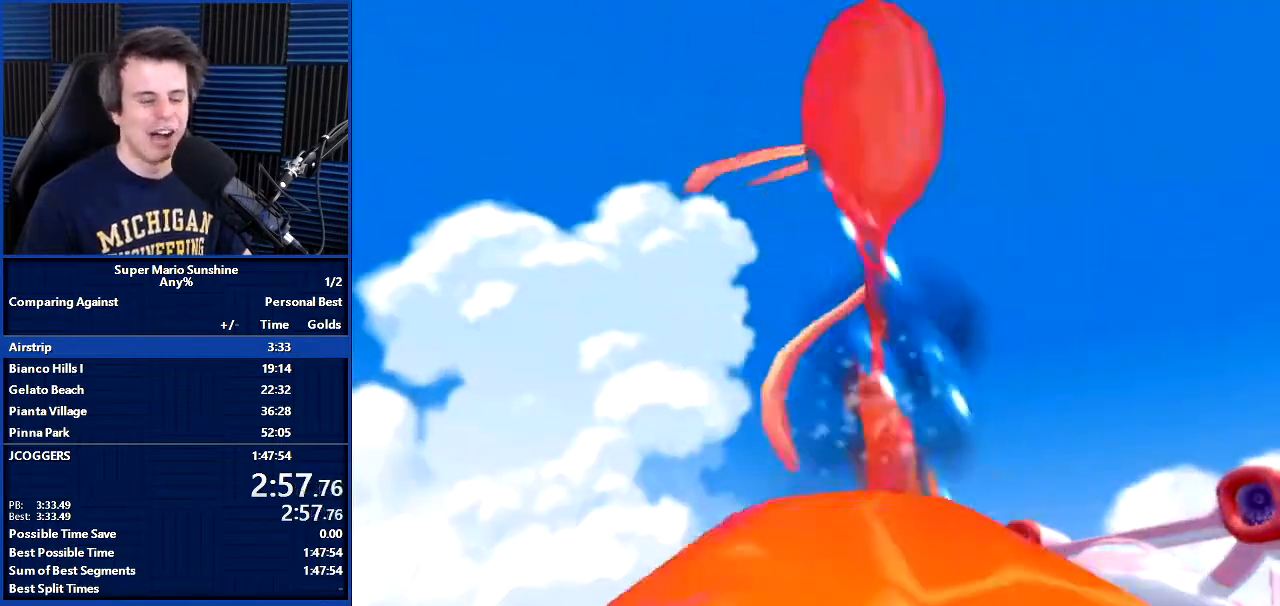
{"buttons": [], "left_stick": "center", "right_stick": "center", "events": []}
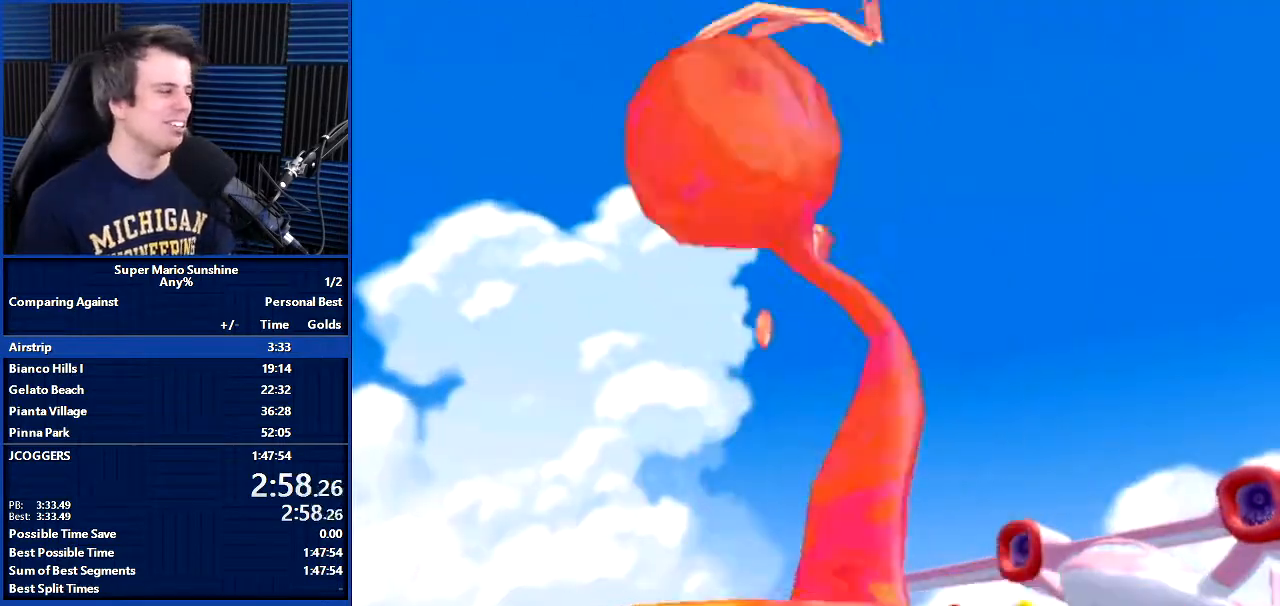
{"buttons": [], "left_stick": "center", "right_stick": "center", "events": []}
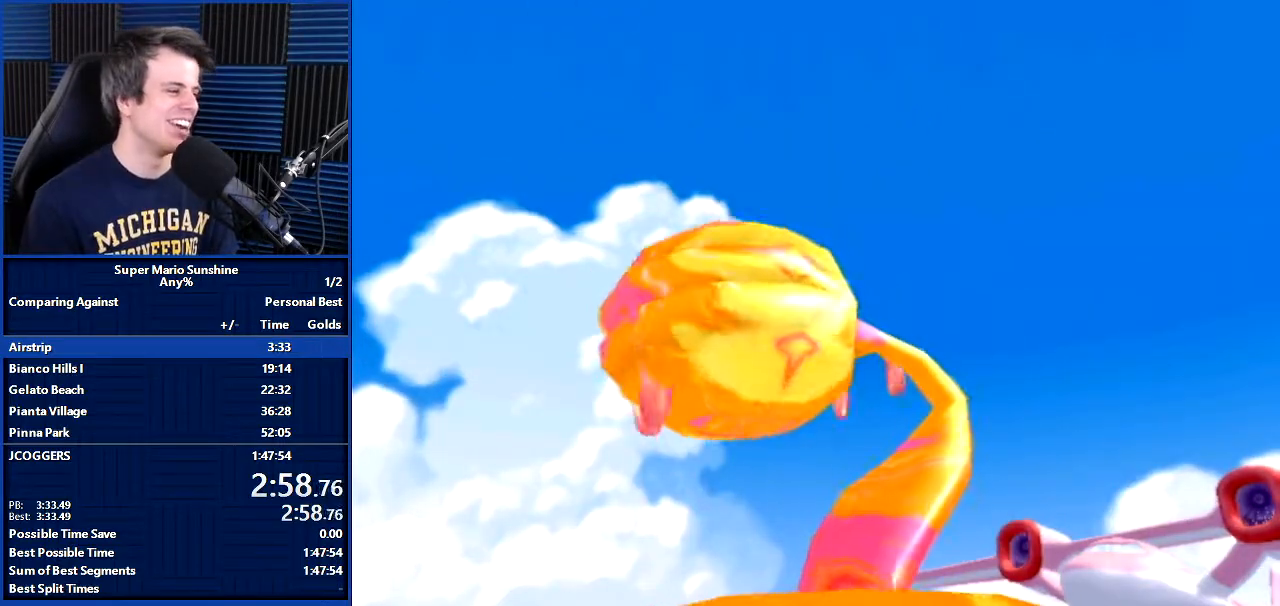
{"buttons": [], "left_stick": "center", "right_stick": "center", "events": []}
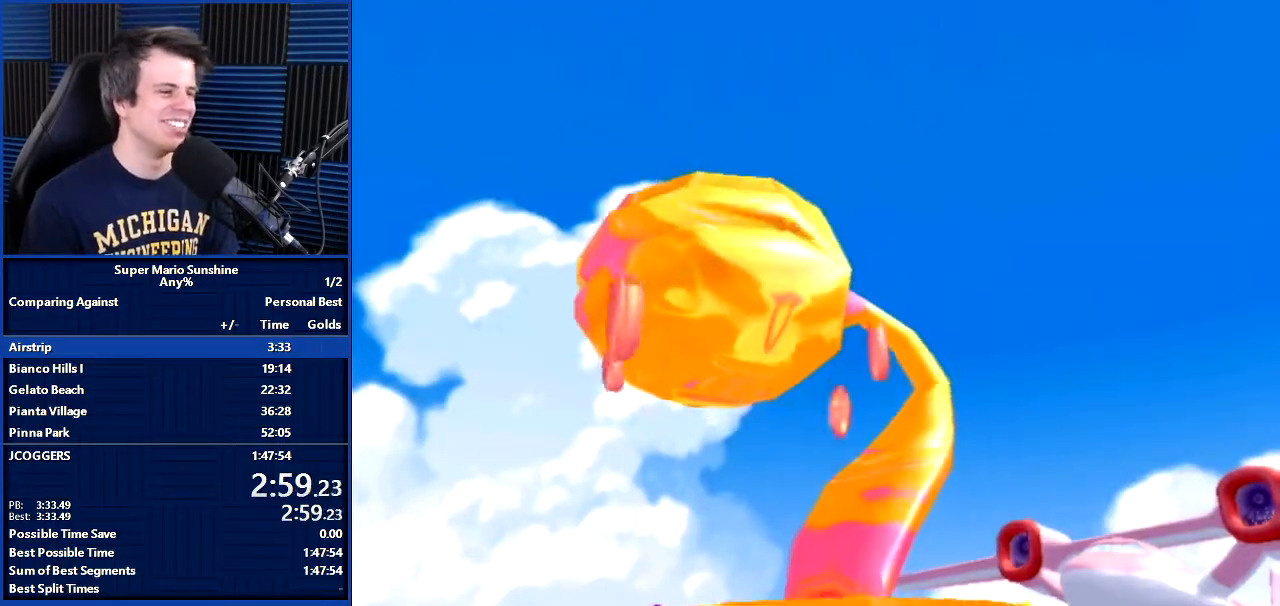
{"buttons": [], "left_stick": "center", "right_stick": "center", "events": []}
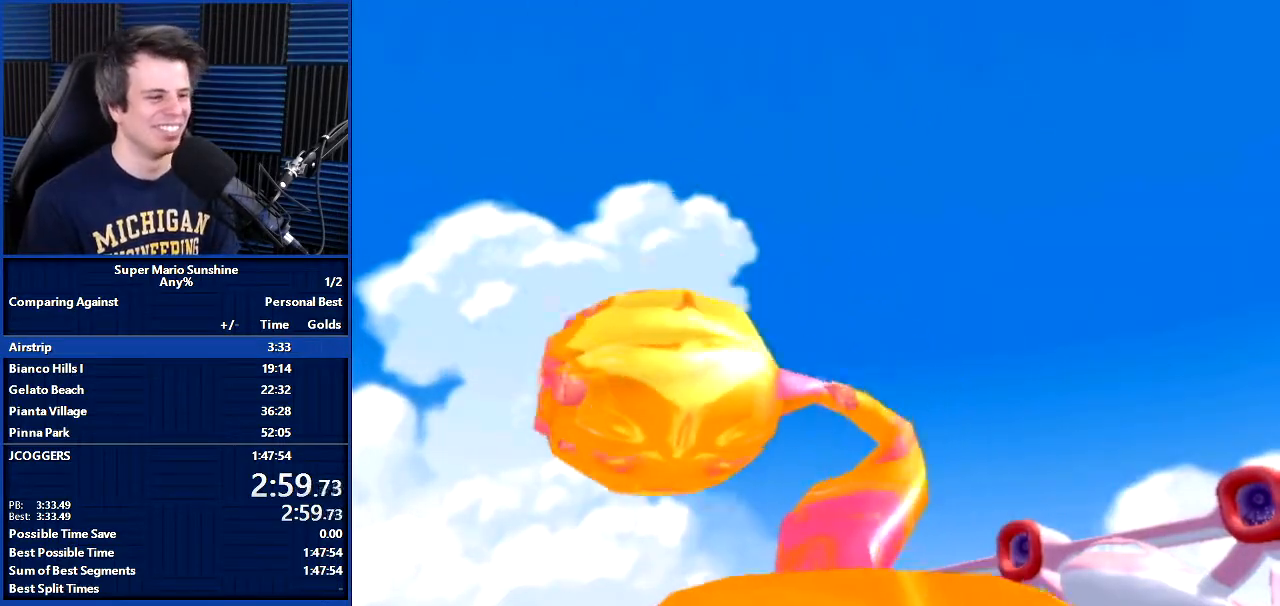
{"buttons": [], "left_stick": "center", "right_stick": "center", "events": []}
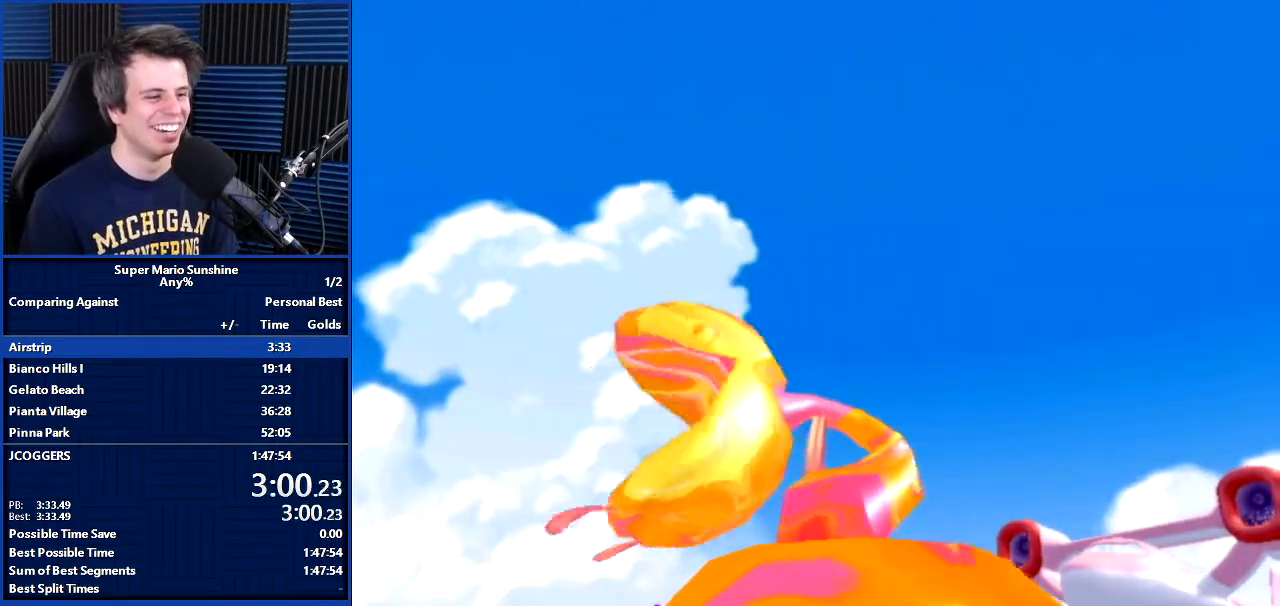
{"buttons": [], "left_stick": "center", "right_stick": "center", "events": []}
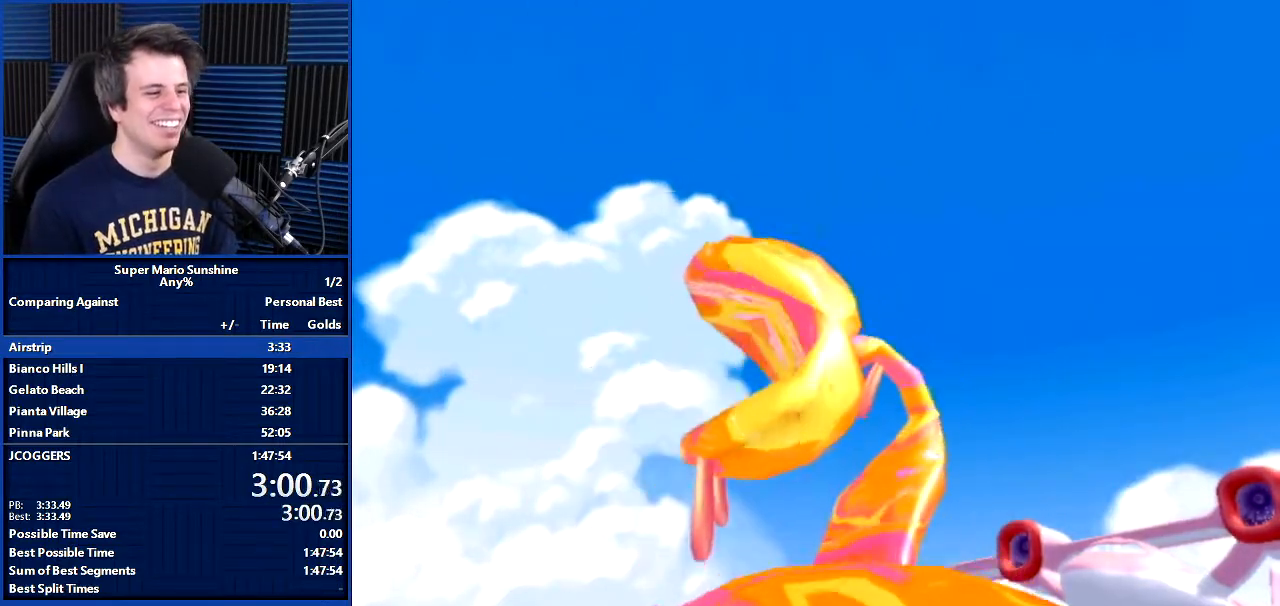
{"buttons": [], "left_stick": "up", "right_stick": "center", "events": [[33, "left_stick", "up"]]}
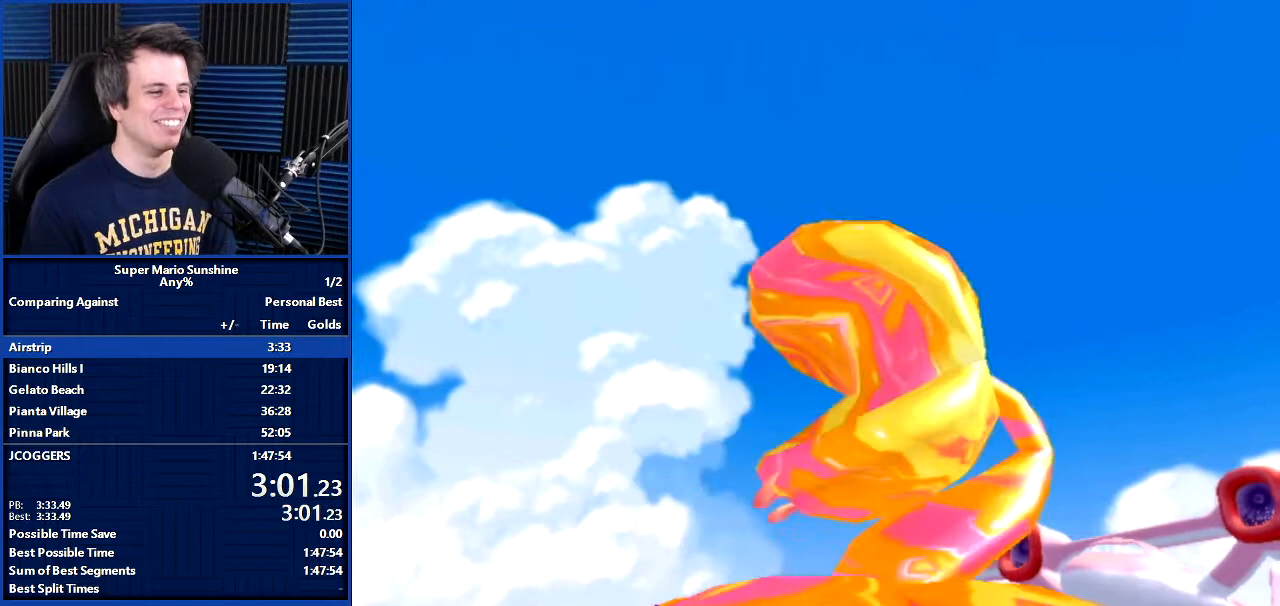
{"buttons": [], "left_stick": "up", "right_stick": "center", "events": []}
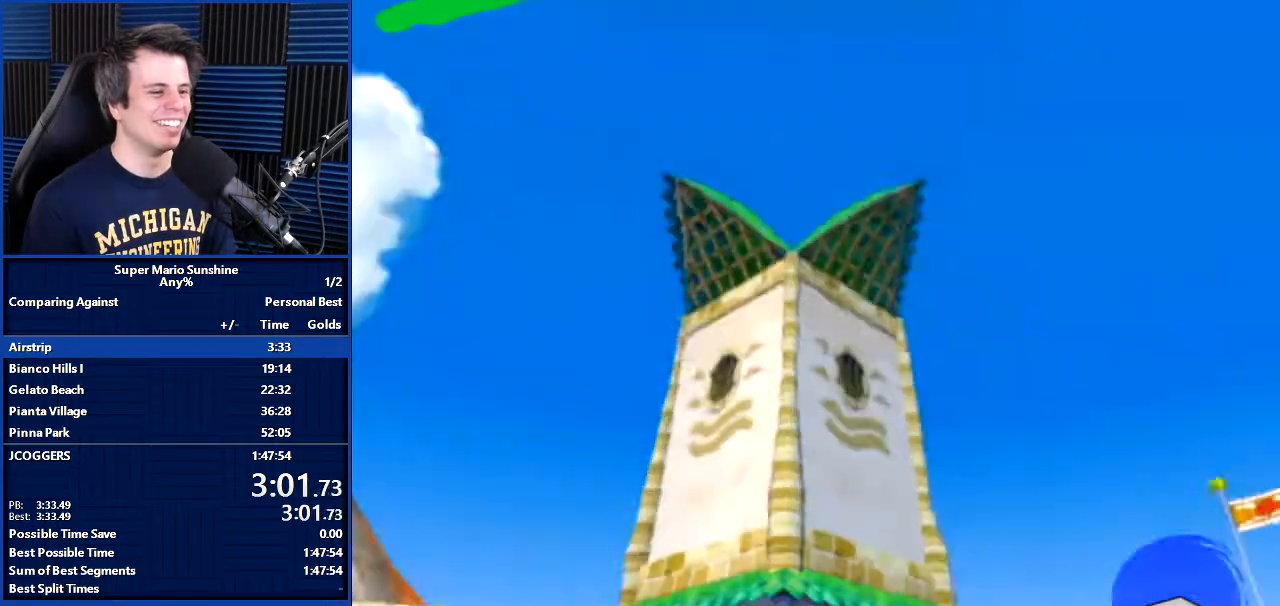
{"buttons": [], "left_stick": "center", "right_stick": "center", "events": [[434, "left_stick", "center"]]}